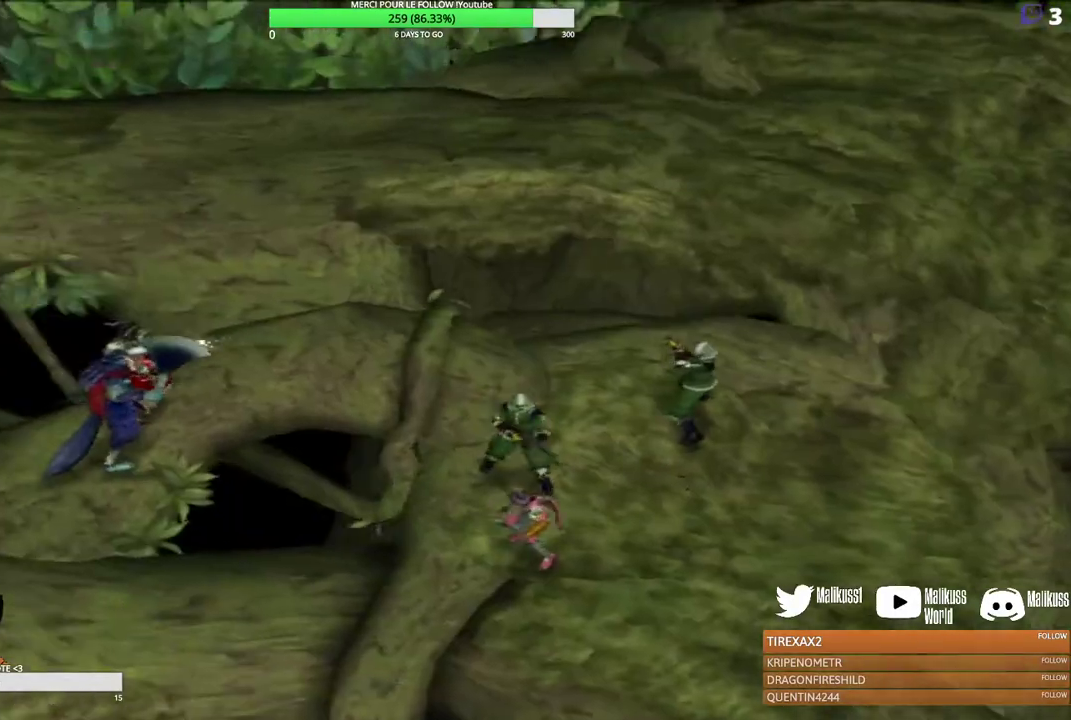
Gameplay with a controller (Xbox layout); each line is a JSON object with the inputs held at the frame after it (dt_ms = milliseconds from this image to that frame). "events" lists button and stick changes between this image and that frame as [ms after this image, input, new state], when the widget could be followed in between. Not read: R3 right_stick.
{"dt_ms": 900, "buttons": [], "left_stick": "up-right", "events": [[833, "left_stick", "up-right"]]}
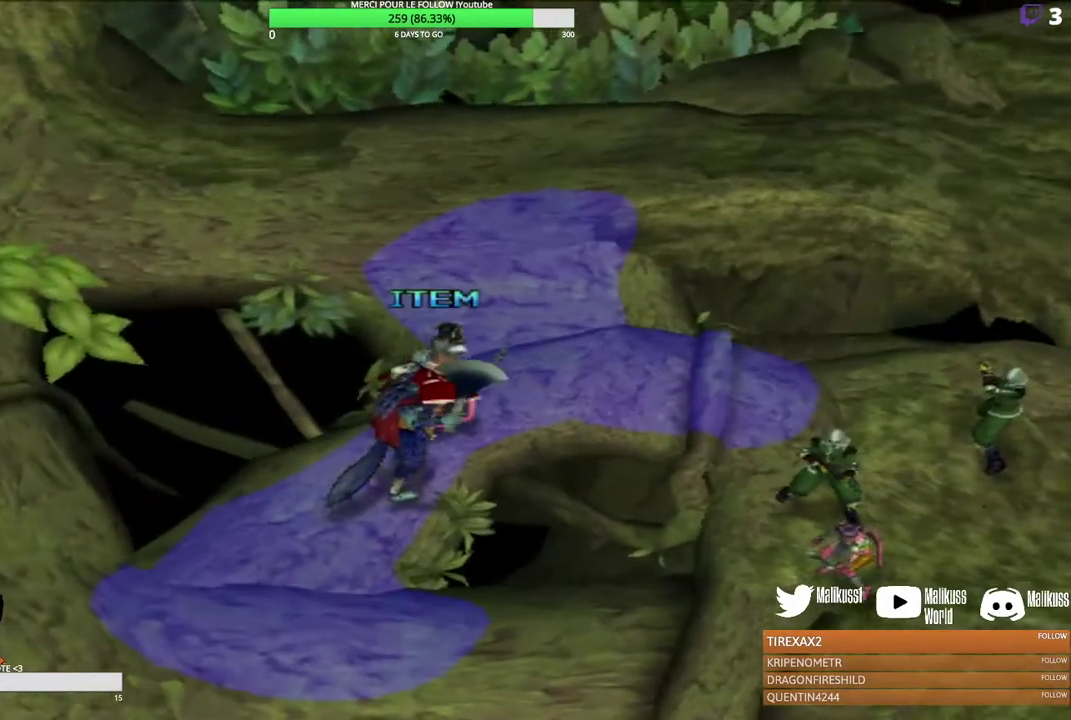
{"dt_ms": 300, "buttons": [], "left_stick": "center", "events": [[67, "left_stick", "center"]]}
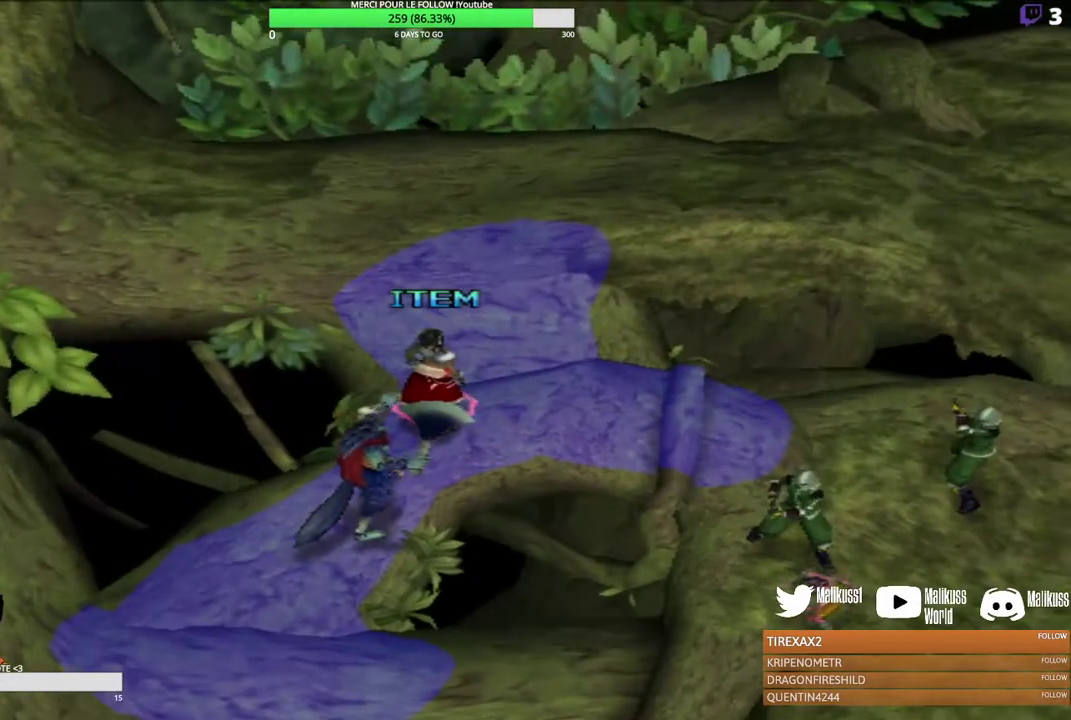
{"dt_ms": 500, "buttons": [], "left_stick": "center", "events": []}
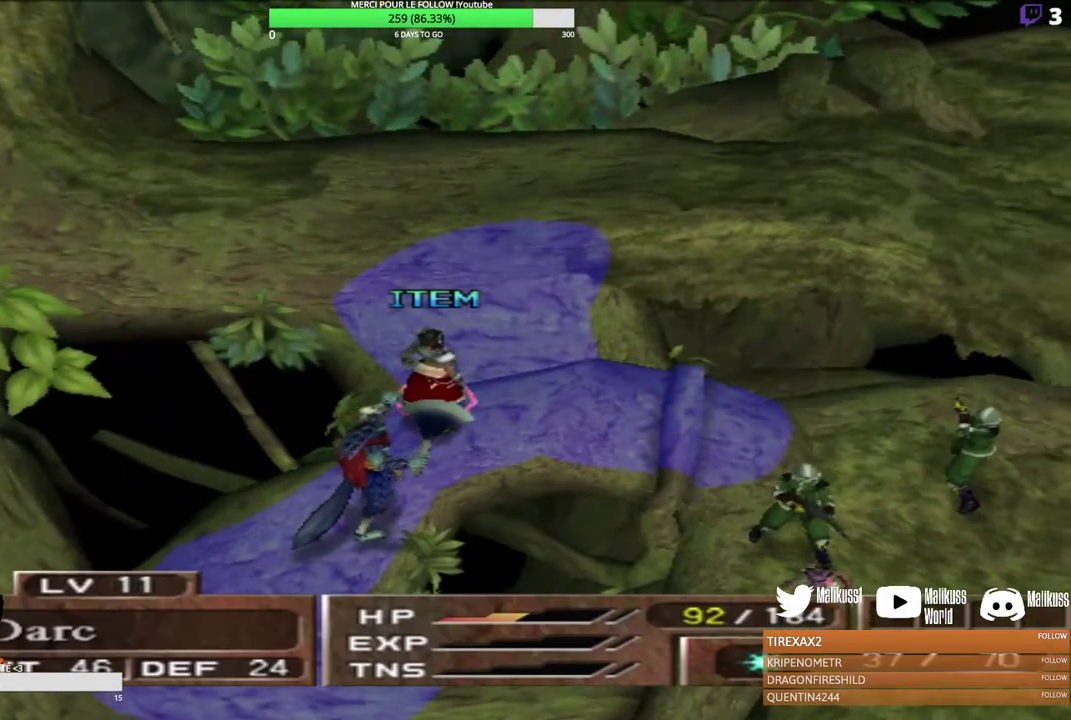
{"dt_ms": 600, "buttons": [], "left_stick": "right", "events": [[400, "left_stick", "right"]]}
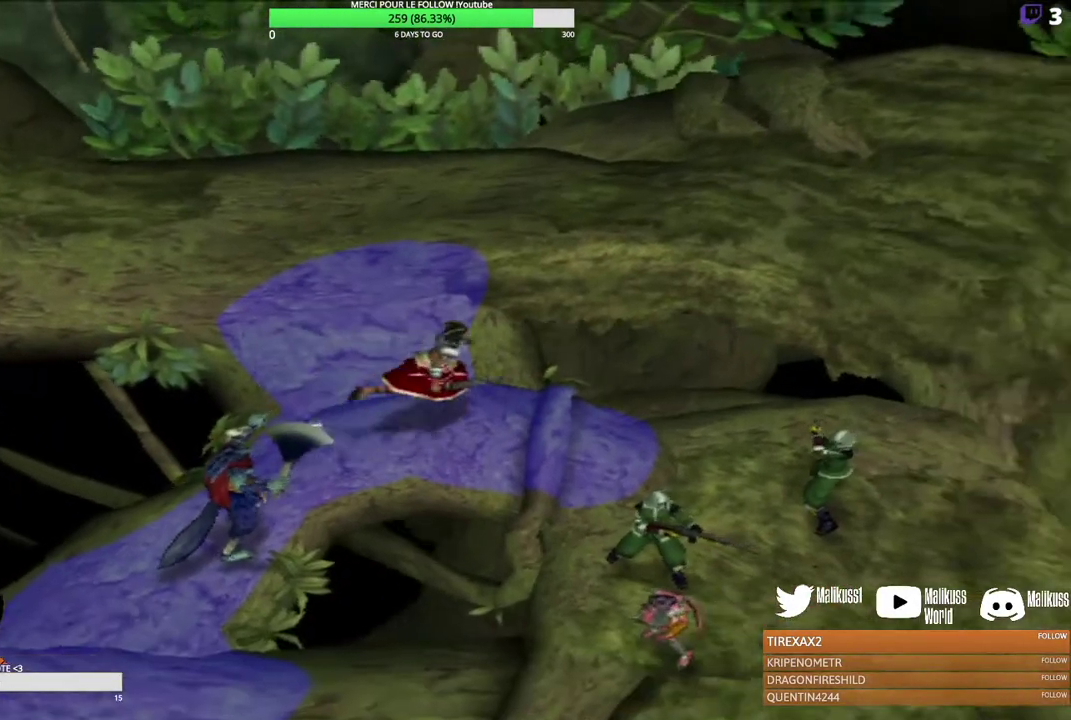
{"dt_ms": 300, "buttons": [], "left_stick": "down-right", "events": [[167, "left_stick", "down-right"]]}
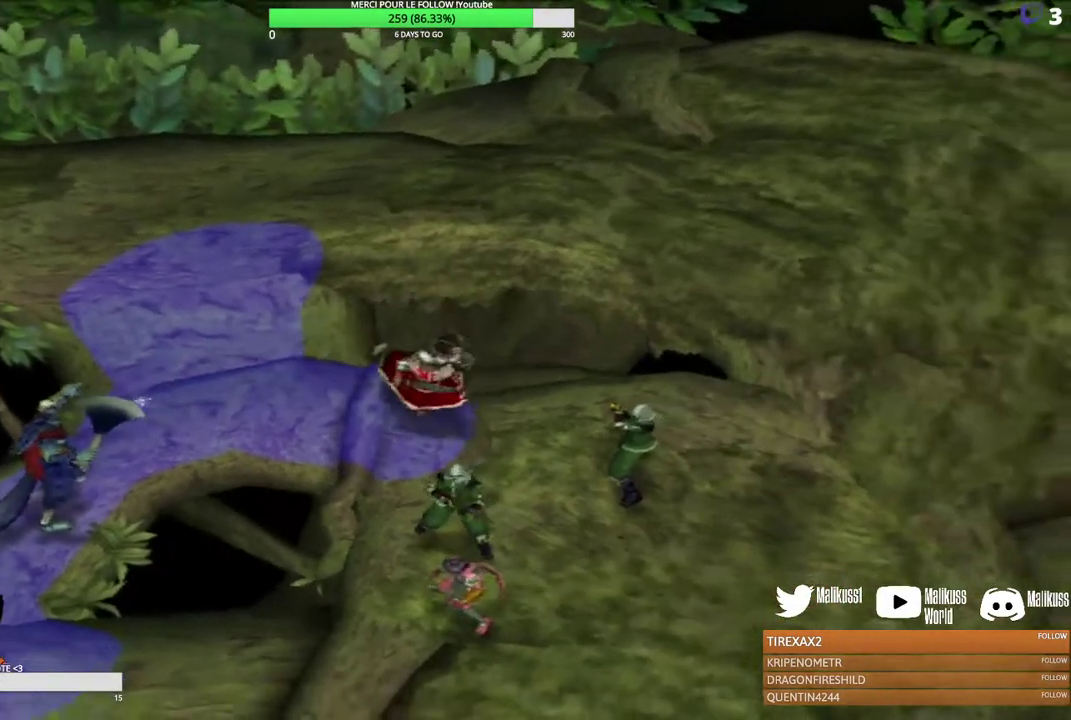
{"dt_ms": 300, "buttons": ["Y"], "left_stick": "center", "events": [[33, "left_stick", "down"], [233, "left_stick", "center"], [300, "Y", "down"]]}
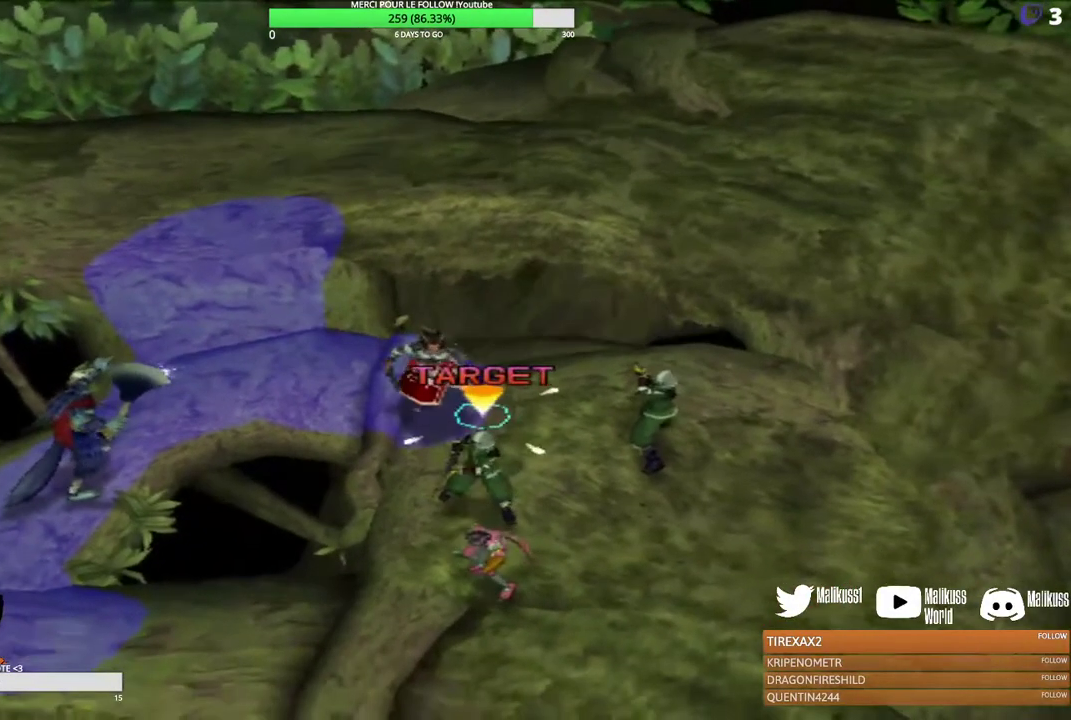
{"dt_ms": 300, "buttons": [], "left_stick": "center", "events": [[100, "Y", "up"]]}
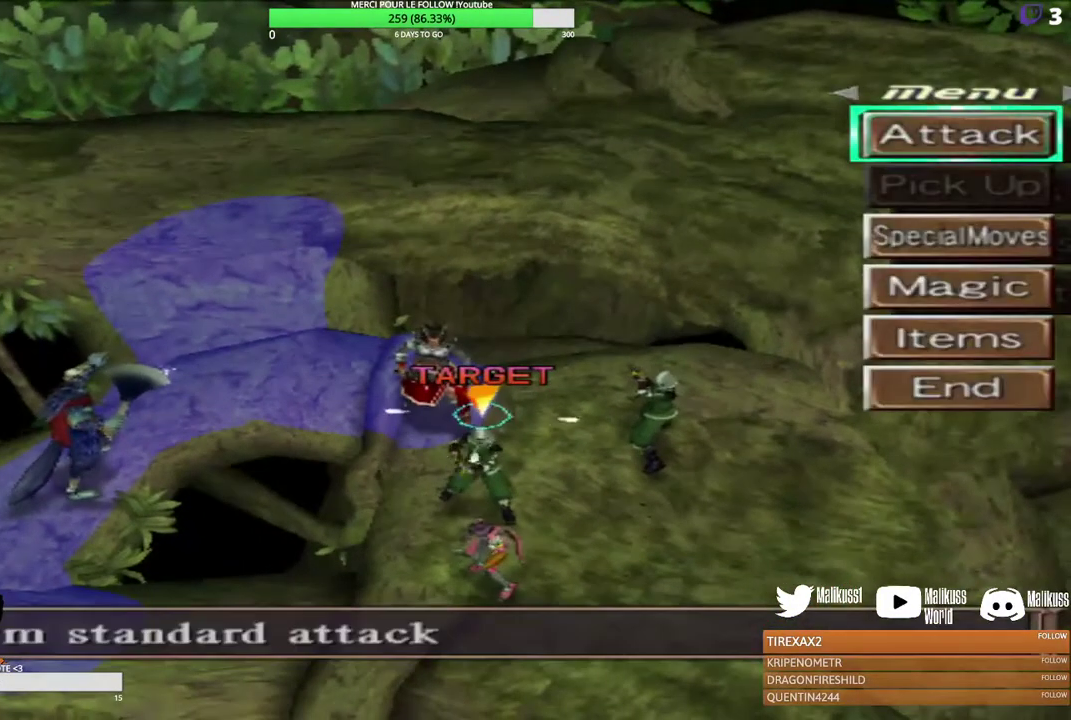
{"dt_ms": 500, "buttons": ["X"], "left_stick": "center", "events": [[367, "X", "down"]]}
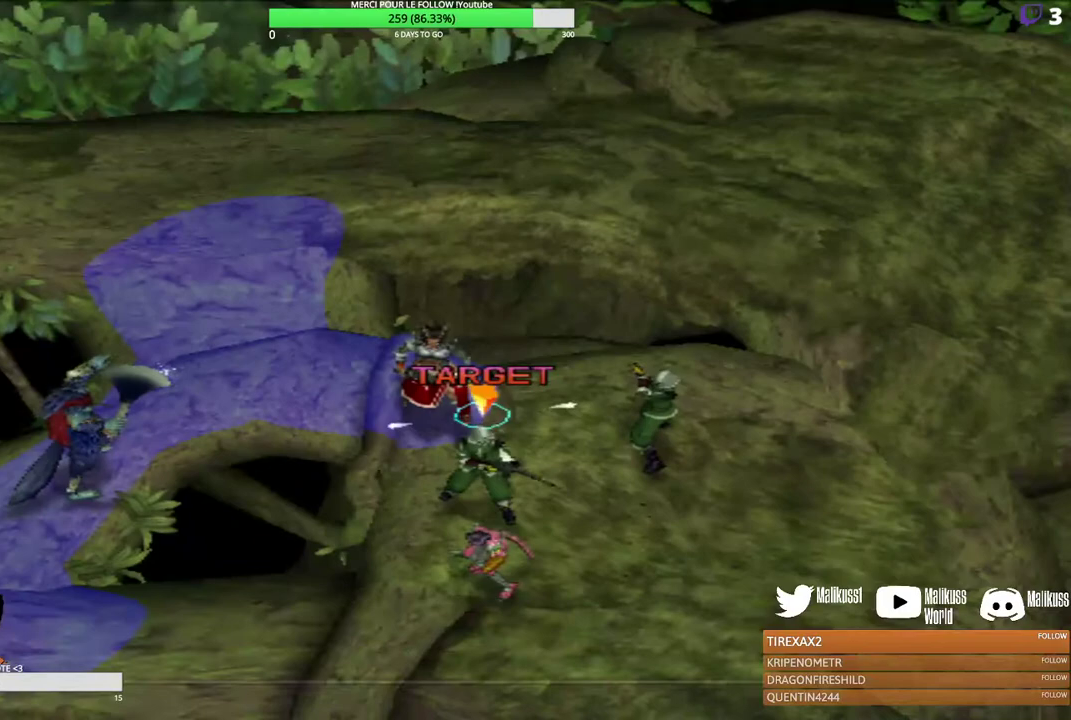
{"dt_ms": 500, "buttons": [], "left_stick": "center", "events": [[67, "X", "up"]]}
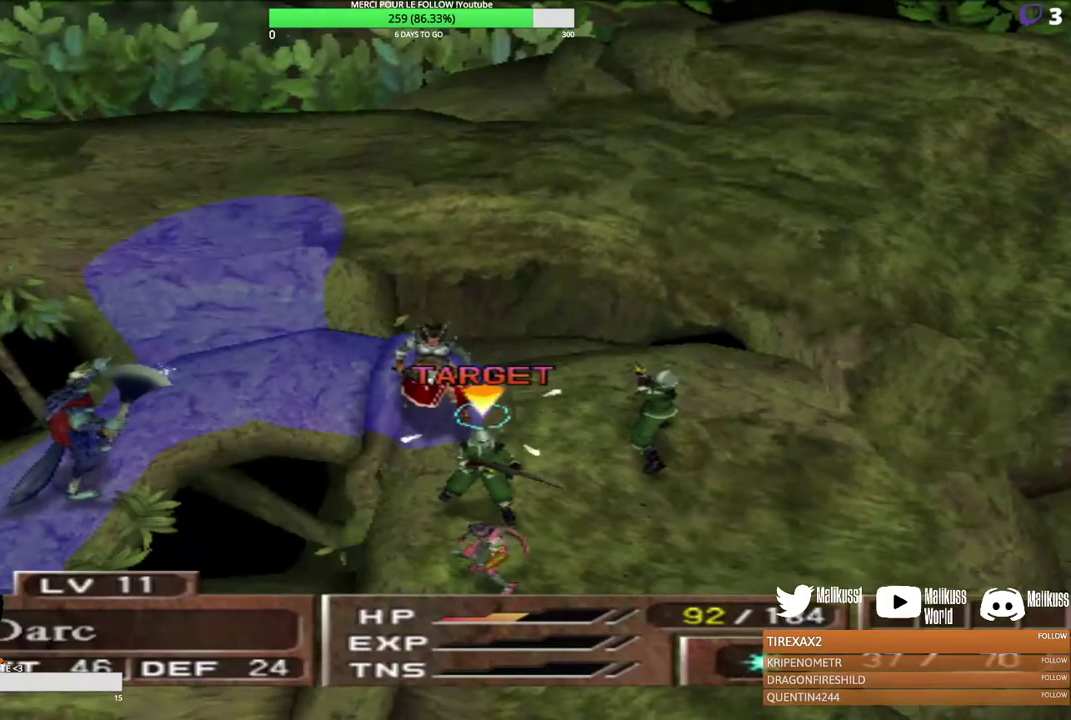
{"dt_ms": 300, "buttons": ["Y"], "left_stick": "center", "events": [[233, "Y", "down"]]}
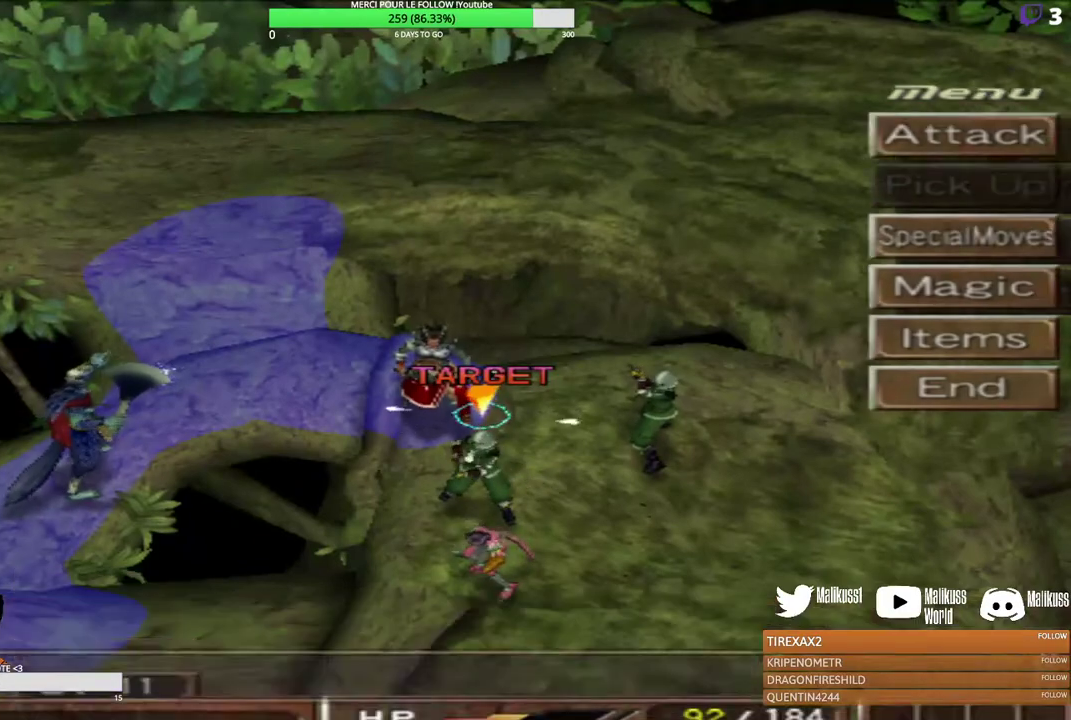
{"dt_ms": 700, "buttons": [], "left_stick": "center", "events": [[33, "Y", "up"], [200, "left_stick", "down"], [333, "left_stick", "center"], [467, "left_stick", "down"], [567, "left_stick", "center"], [600, "B", "down"], [700, "B", "up"]]}
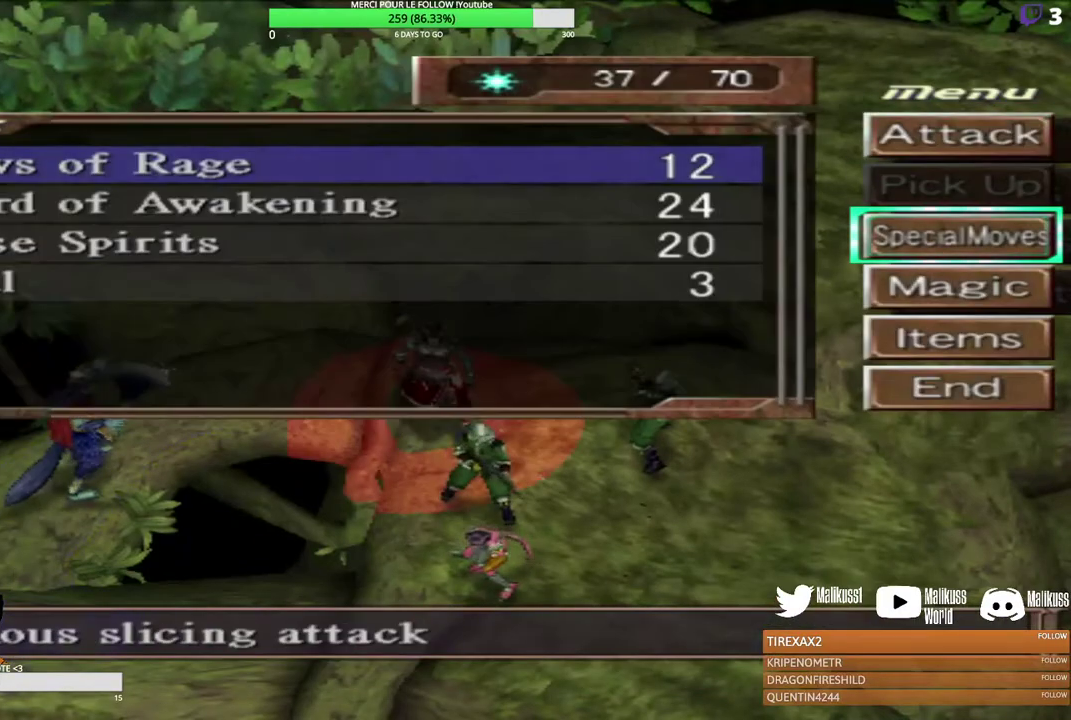
{"dt_ms": 500, "buttons": [], "left_stick": "center", "events": []}
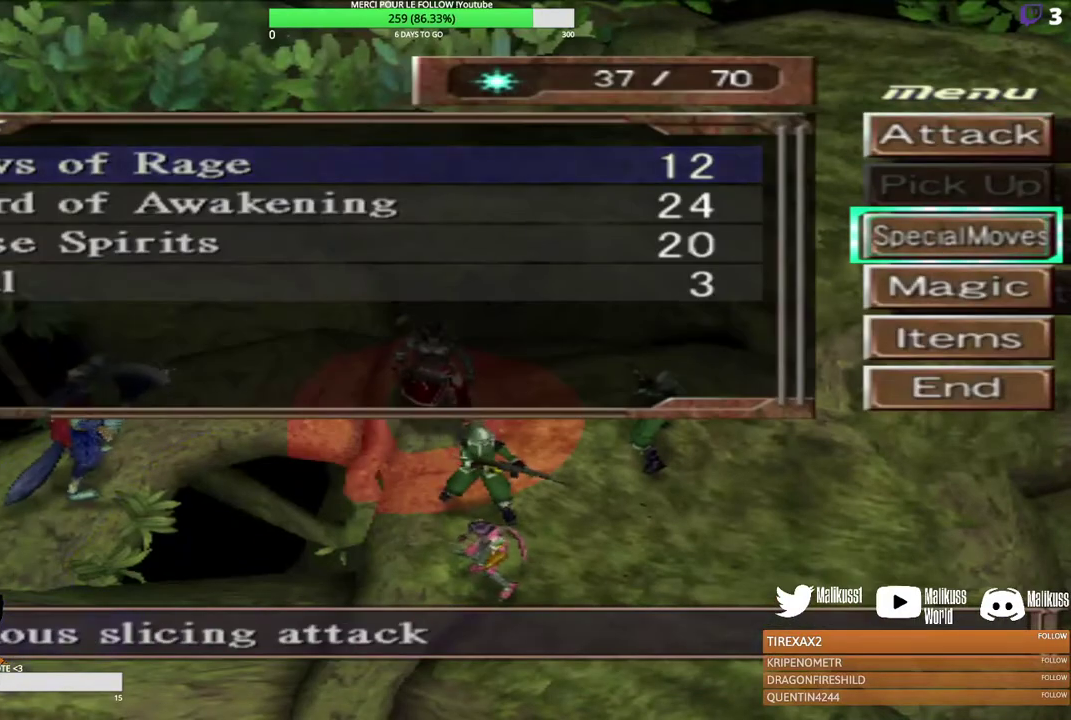
{"dt_ms": 500, "buttons": ["B"], "left_stick": "center", "events": [[467, "B", "down"]]}
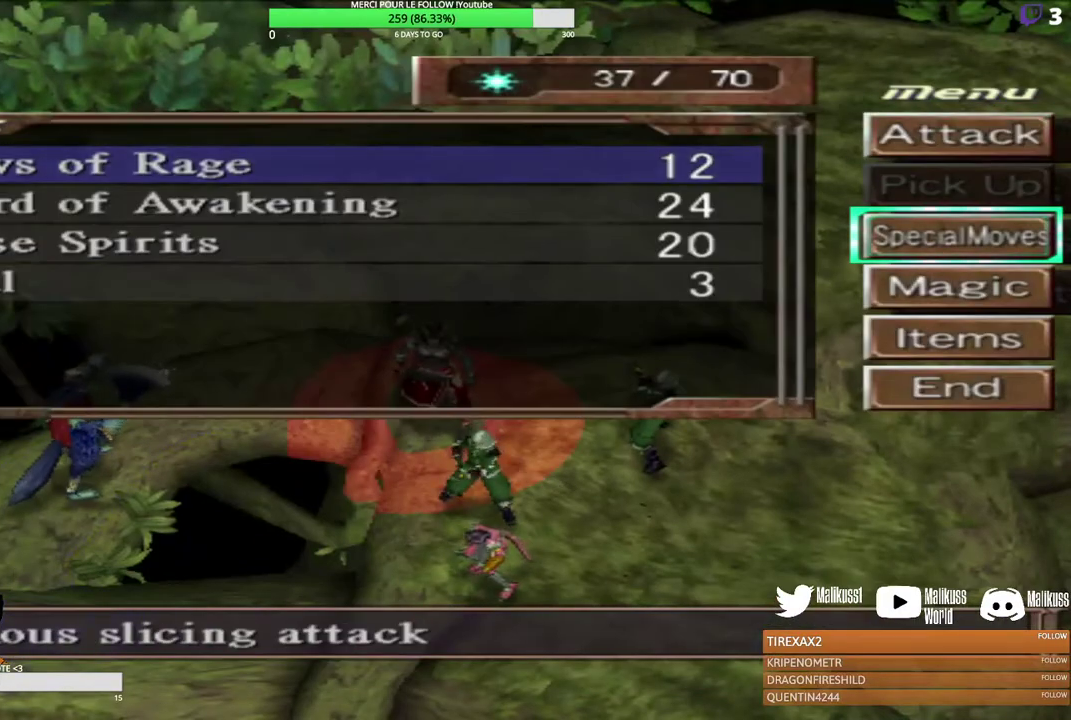
{"dt_ms": 500, "buttons": [], "left_stick": "down", "events": [[67, "B", "up"], [367, "left_stick", "down"]]}
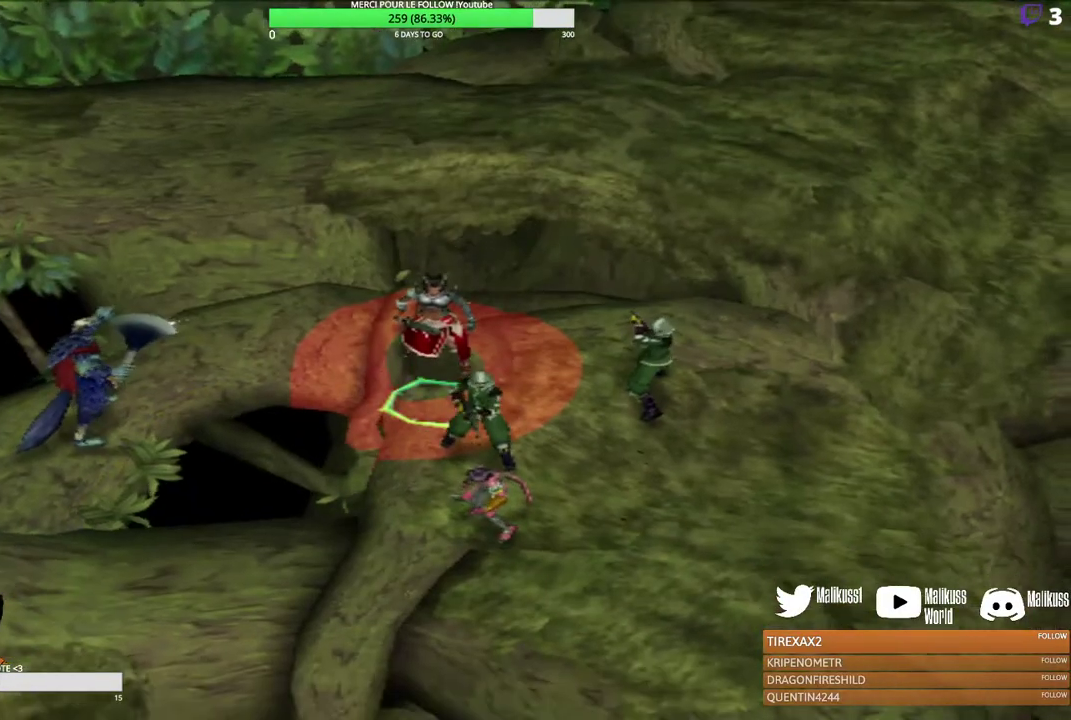
{"dt_ms": 400, "buttons": [], "left_stick": "center", "events": [[133, "left_stick", "center"], [267, "B", "down"], [400, "B", "up"]]}
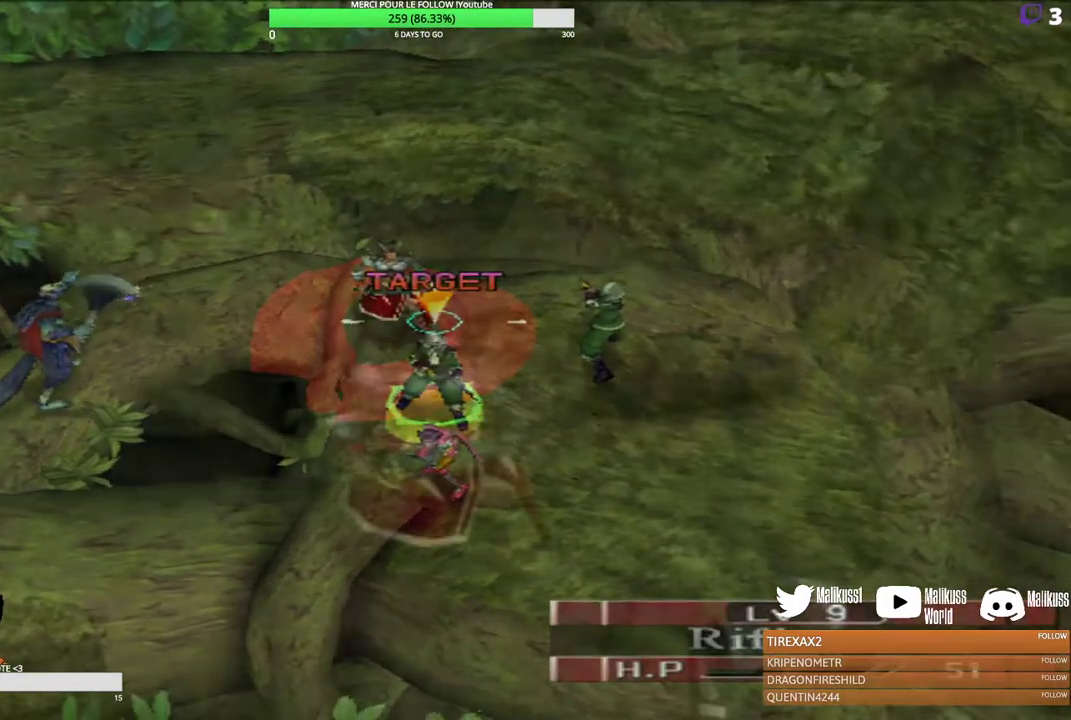
{"dt_ms": 400, "buttons": [], "left_stick": "center", "events": [[100, "B", "down"], [200, "B", "up"], [267, "B", "down"], [367, "B", "up"]]}
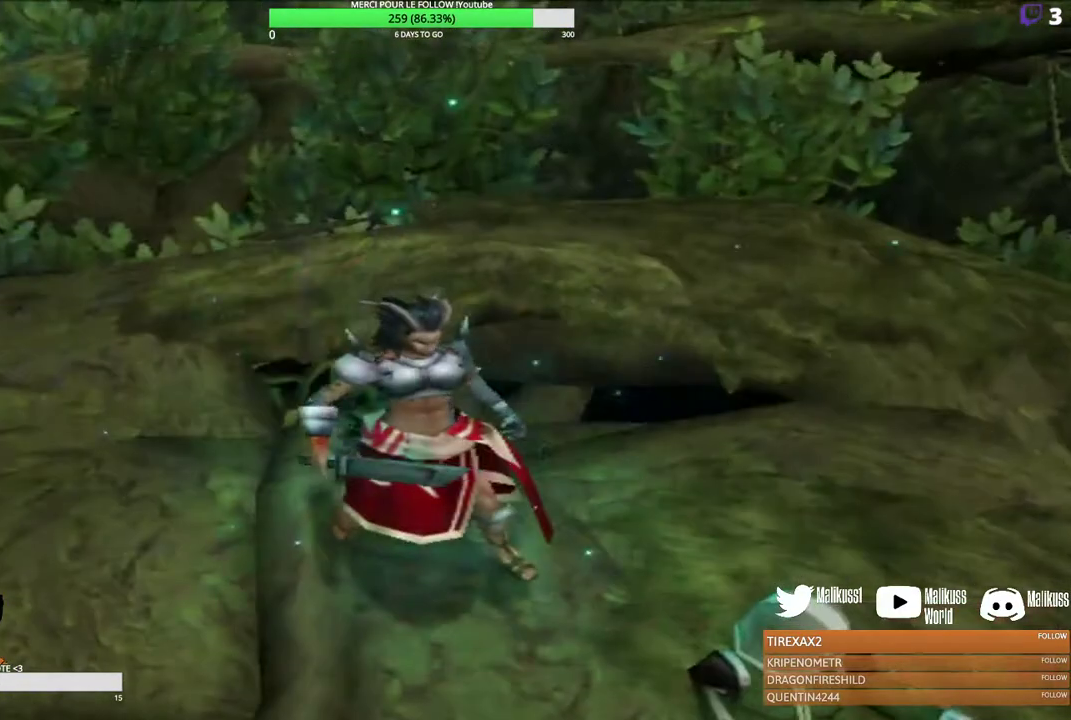
{"dt_ms": 300, "buttons": ["B"], "left_stick": "center", "events": [[67, "B", "down"], [167, "B", "up"], [233, "B", "down"]]}
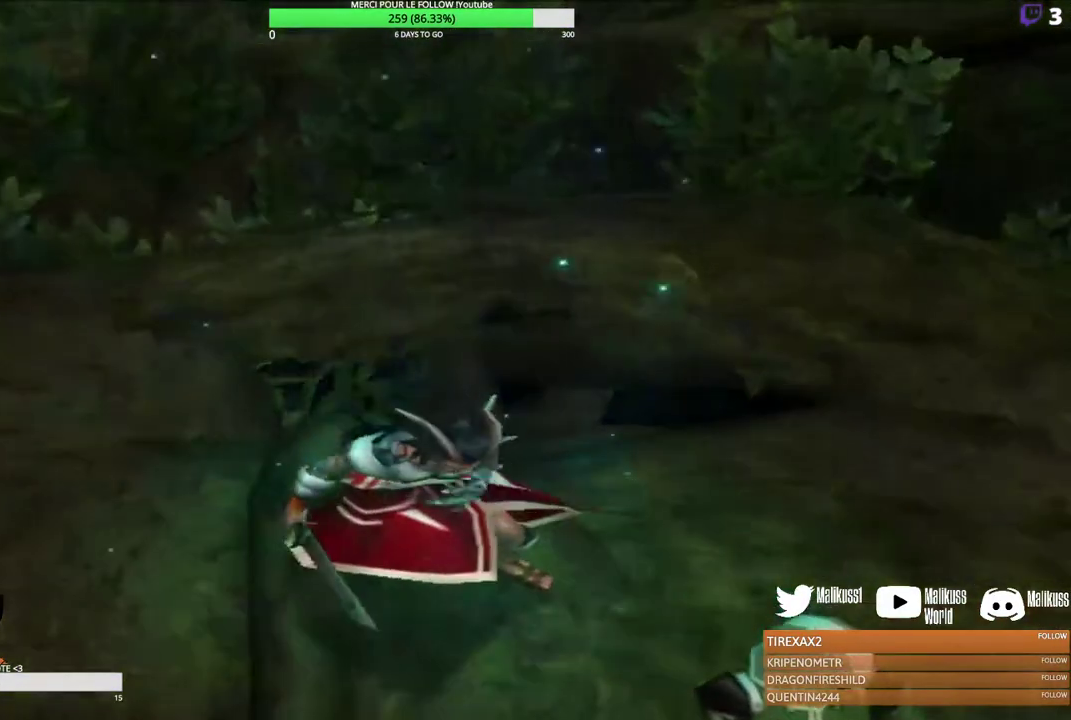
{"dt_ms": 300, "buttons": [], "left_stick": "center", "events": [[67, "B", "up"], [133, "B", "down"], [267, "B", "up"]]}
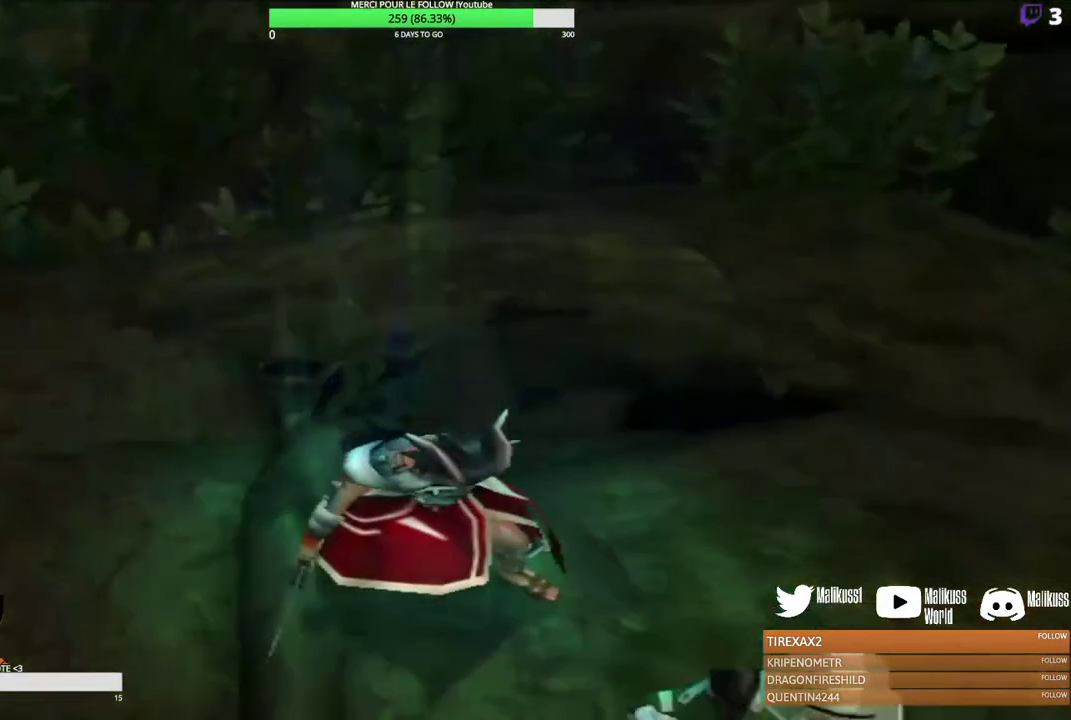
{"dt_ms": 300, "buttons": ["B"], "left_stick": "center", "events": [[67, "B", "down"], [167, "B", "up"], [267, "B", "down"]]}
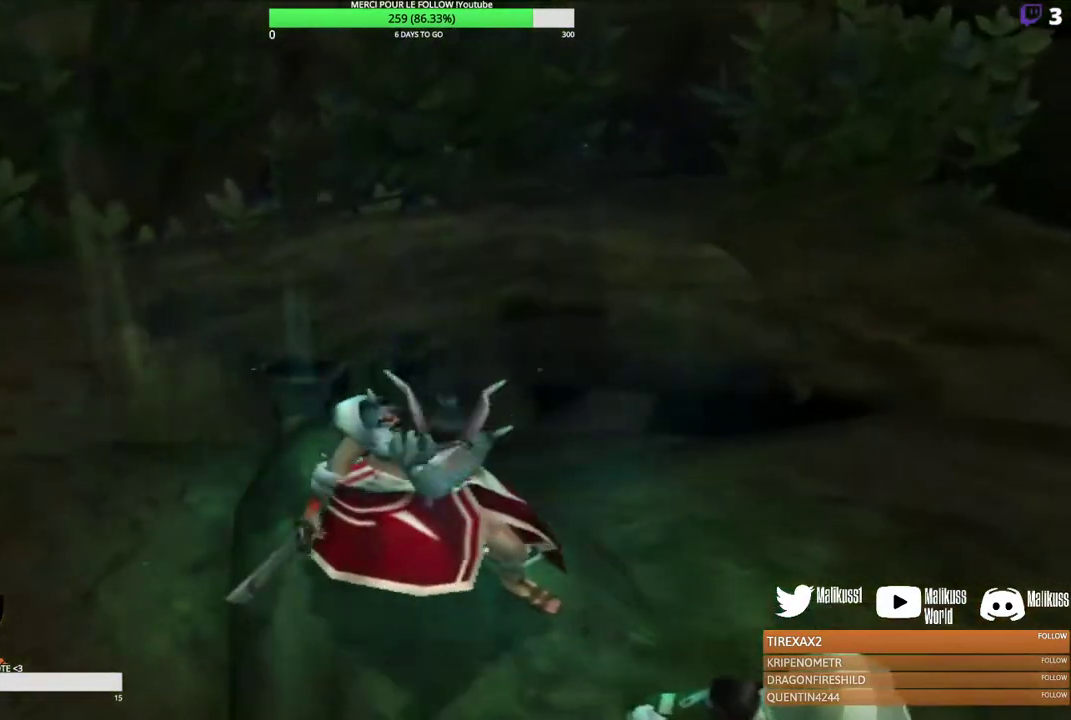
{"dt_ms": 300, "buttons": ["B"], "left_stick": "center", "events": [[67, "B", "up"], [167, "B", "down"]]}
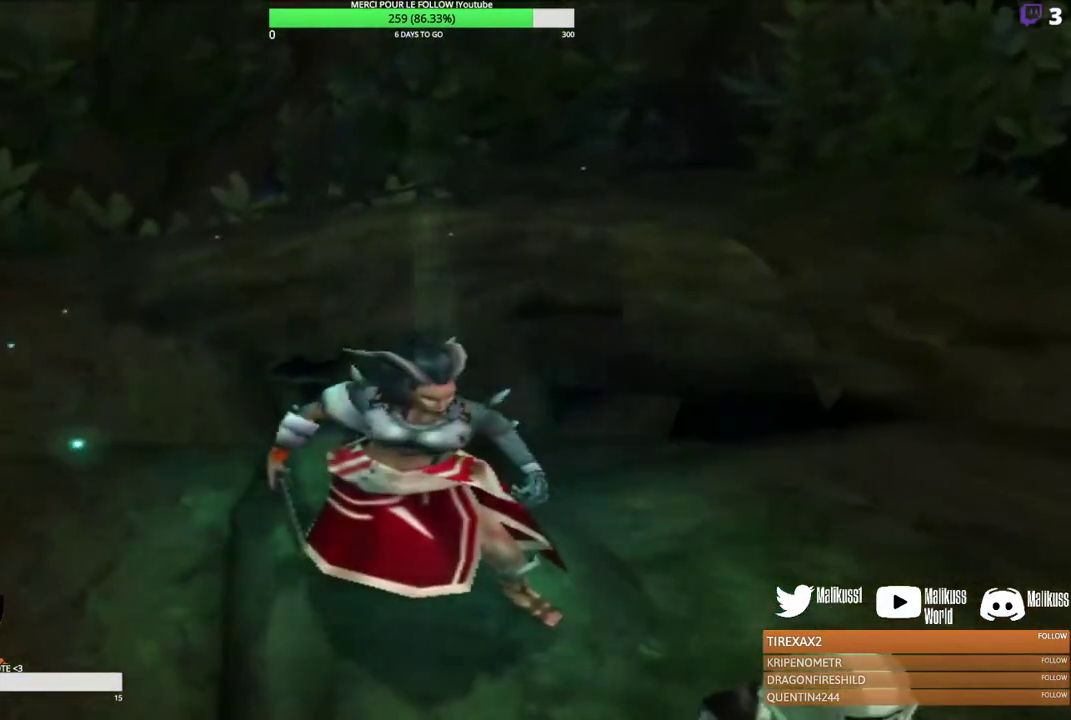
{"dt_ms": 400, "buttons": ["B"], "left_stick": "center", "events": [[33, "B", "up"], [100, "B", "down"], [267, "B", "up"], [333, "B", "down"]]}
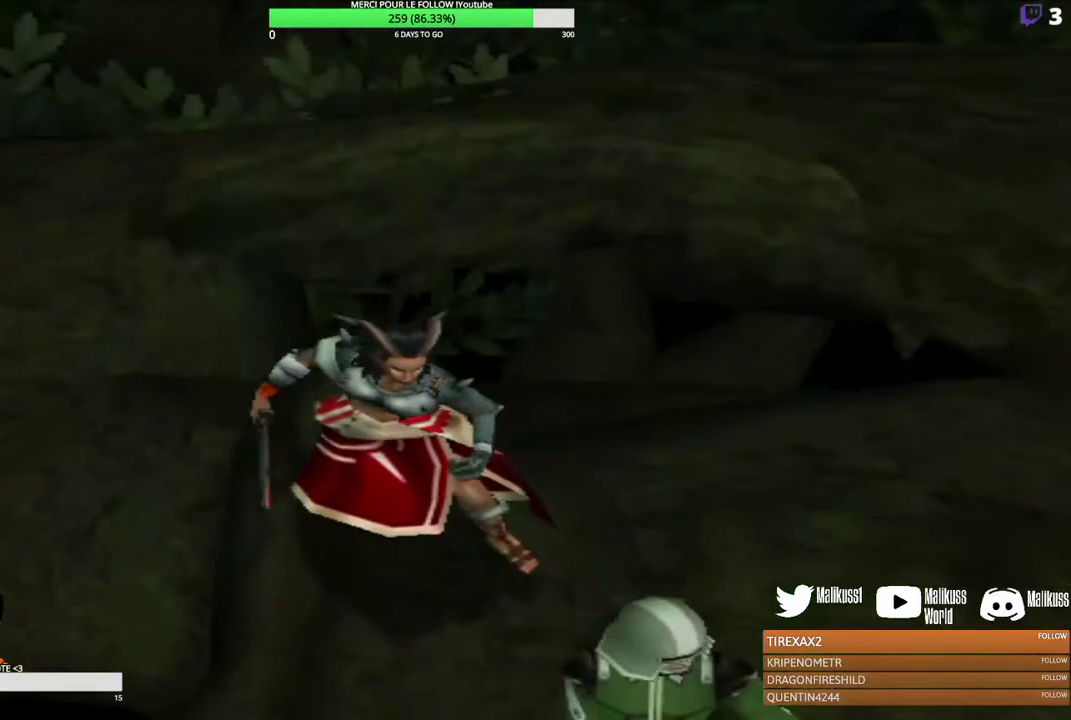
{"dt_ms": 300, "buttons": [], "left_stick": "center", "events": [[67, "B", "up"], [133, "B", "down"], [300, "B", "up"]]}
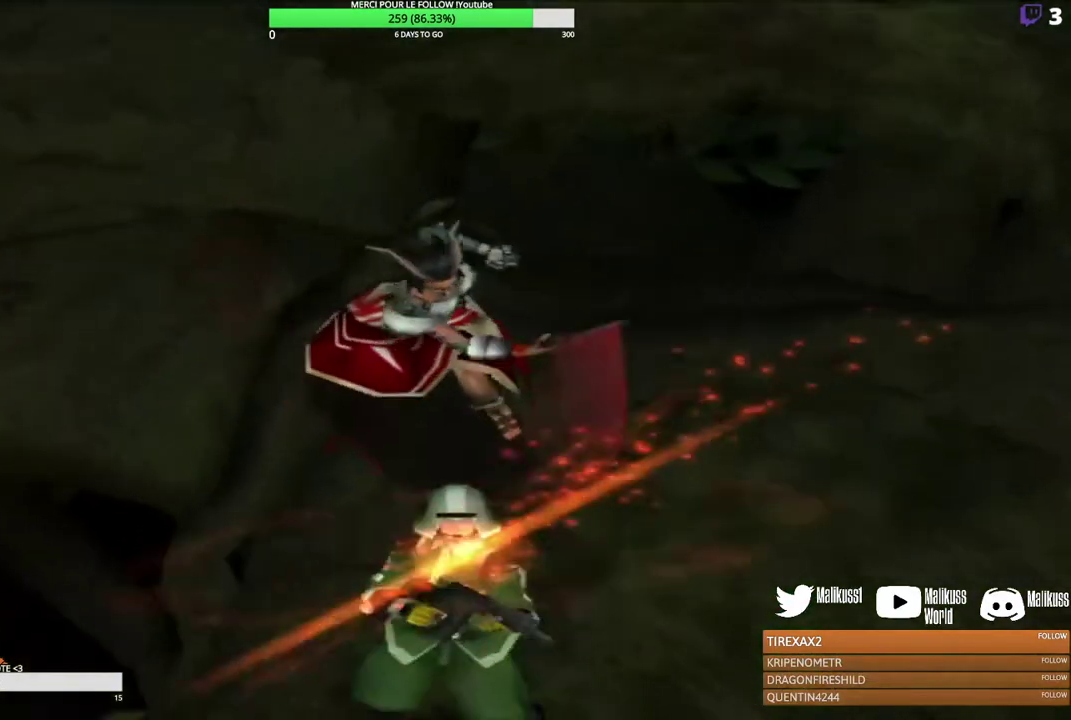
{"dt_ms": 400, "buttons": ["B"], "left_stick": "center", "events": [[100, "B", "down"], [233, "B", "up"], [333, "B", "down"]]}
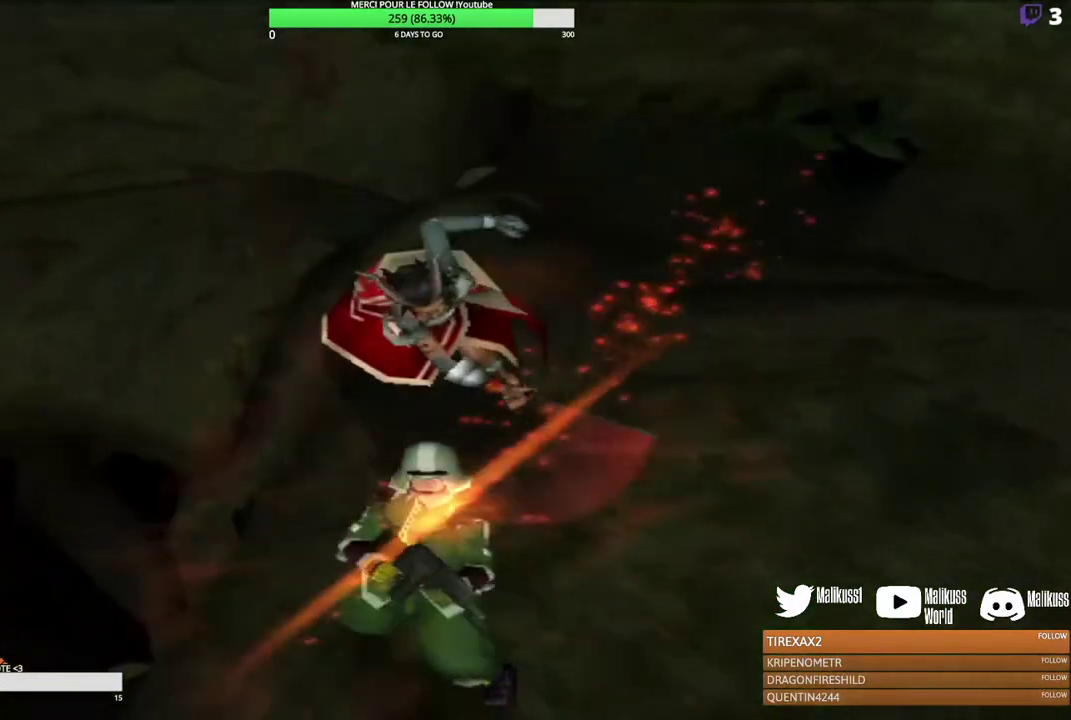
{"dt_ms": 300, "buttons": [], "left_stick": "center", "events": [[33, "B", "up"], [133, "B", "down"], [267, "B", "up"]]}
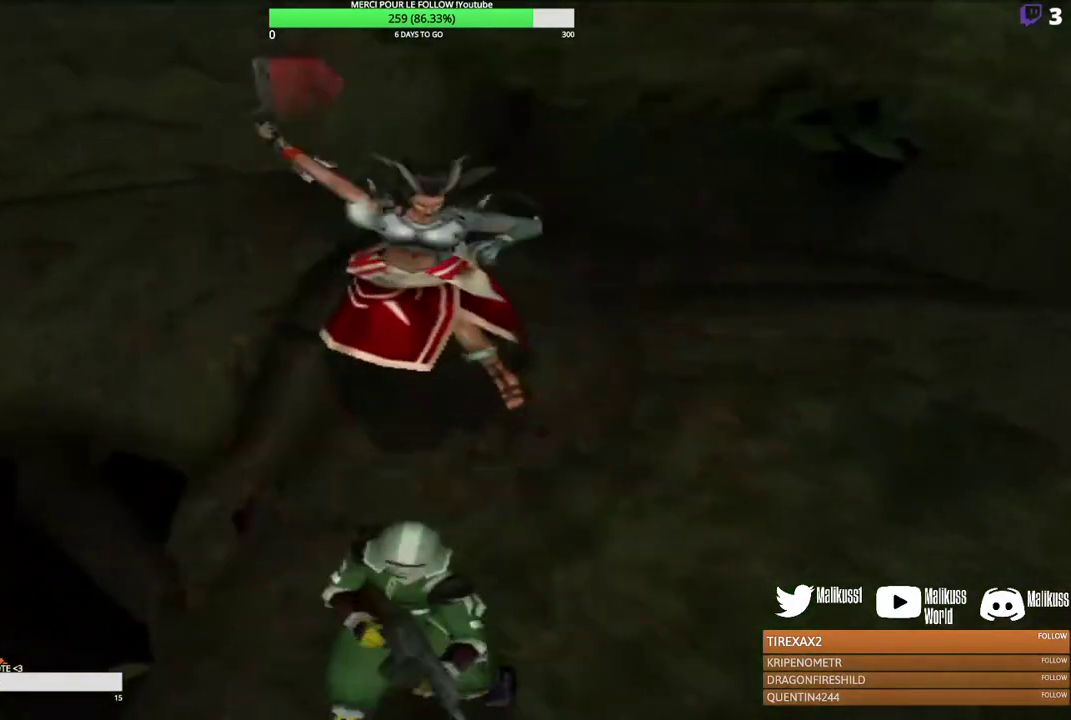
{"dt_ms": 800, "buttons": [], "left_stick": "center", "events": [[33, "B", "down"], [167, "B", "up"], [233, "B", "down"], [367, "B", "up"], [467, "B", "down"], [600, "B", "up"]]}
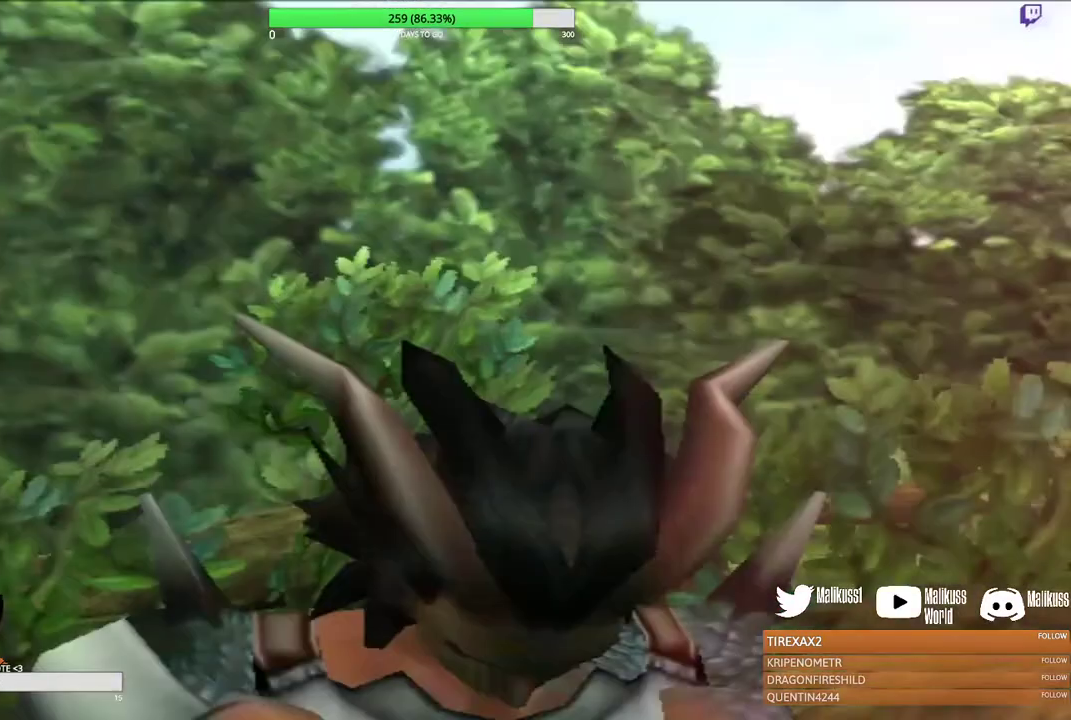
{"dt_ms": 300, "buttons": [], "left_stick": "center", "events": []}
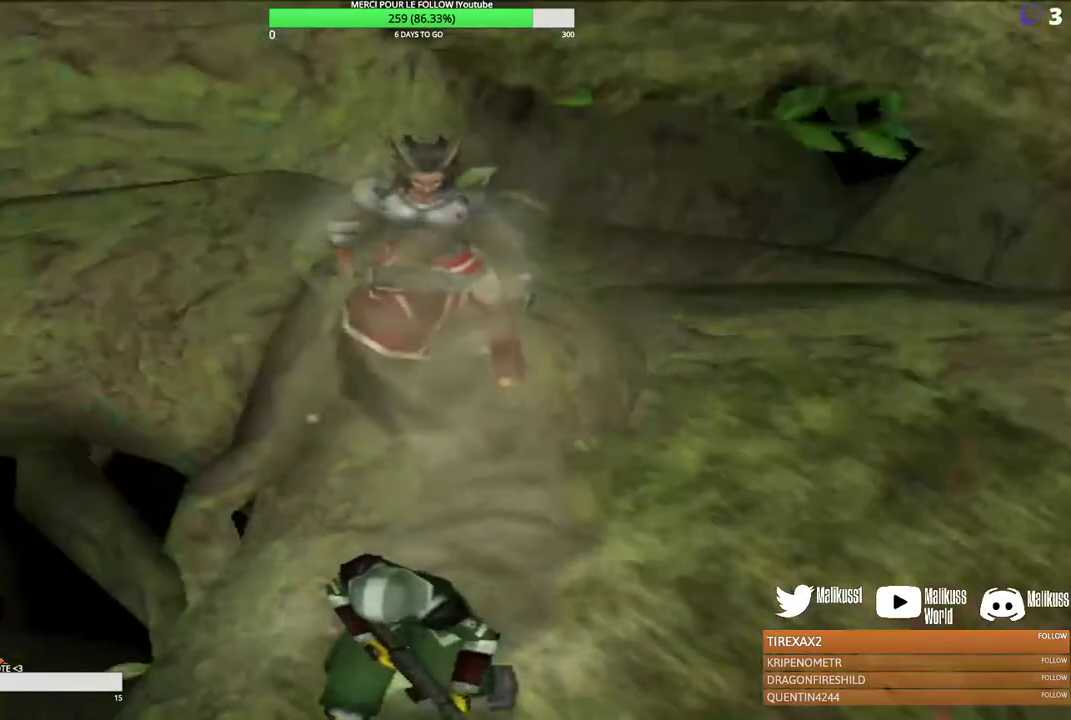
{"dt_ms": 500, "buttons": [], "left_stick": "center", "events": []}
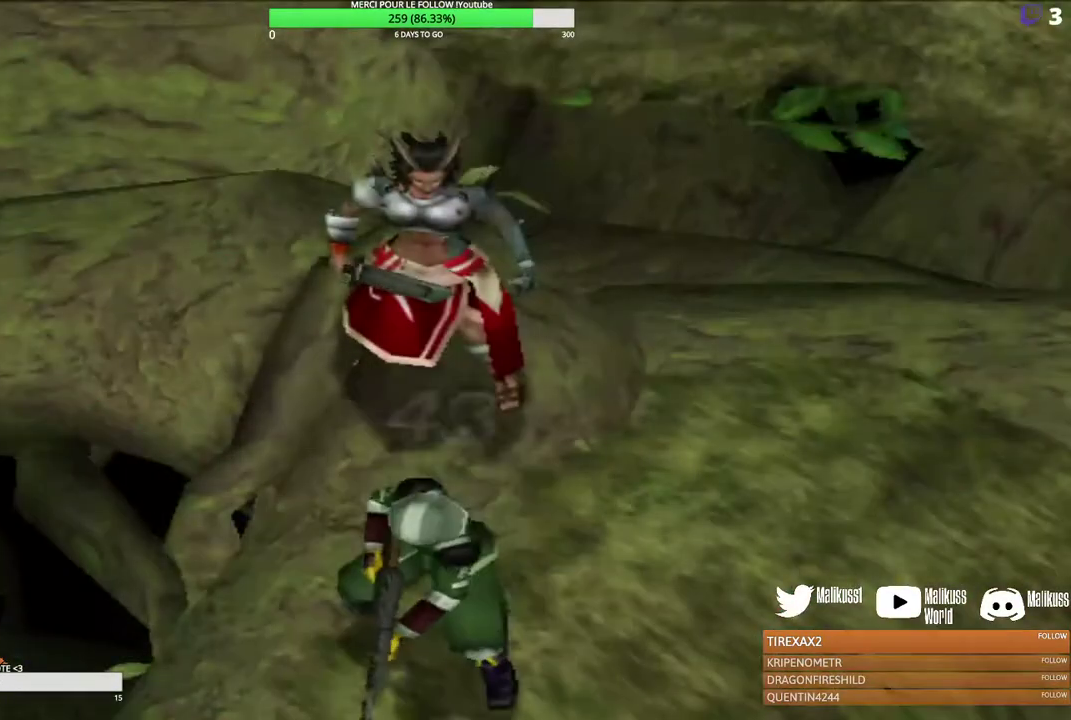
{"dt_ms": 300, "buttons": [], "left_stick": "center", "events": []}
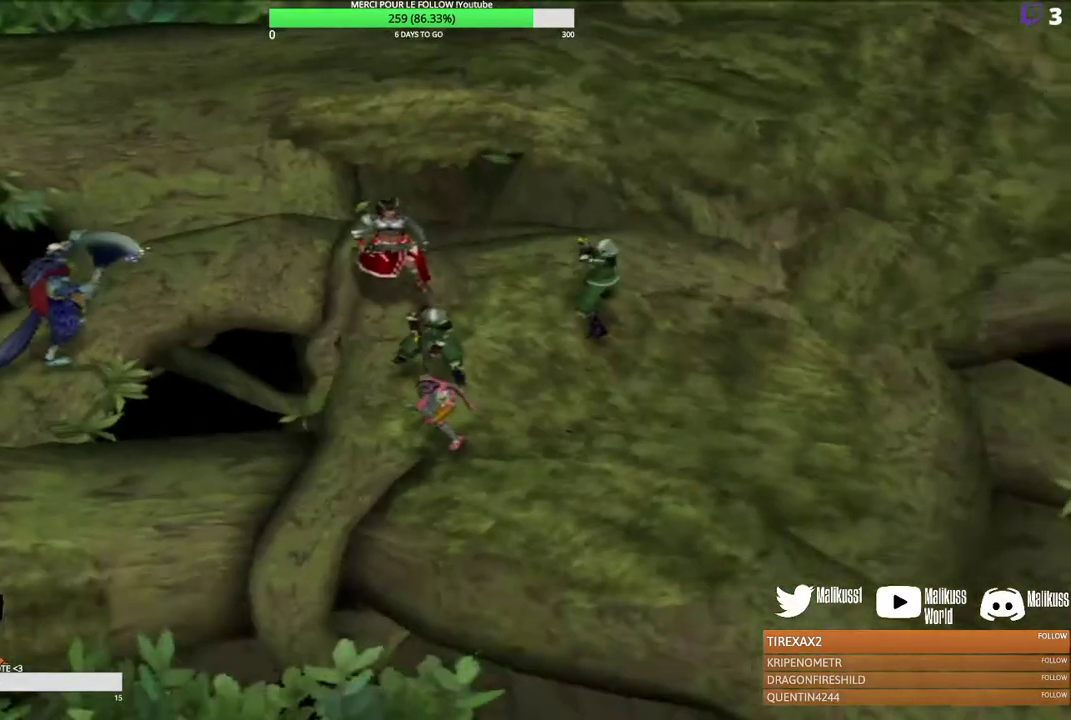
{"dt_ms": 700, "buttons": [], "left_stick": "center", "events": []}